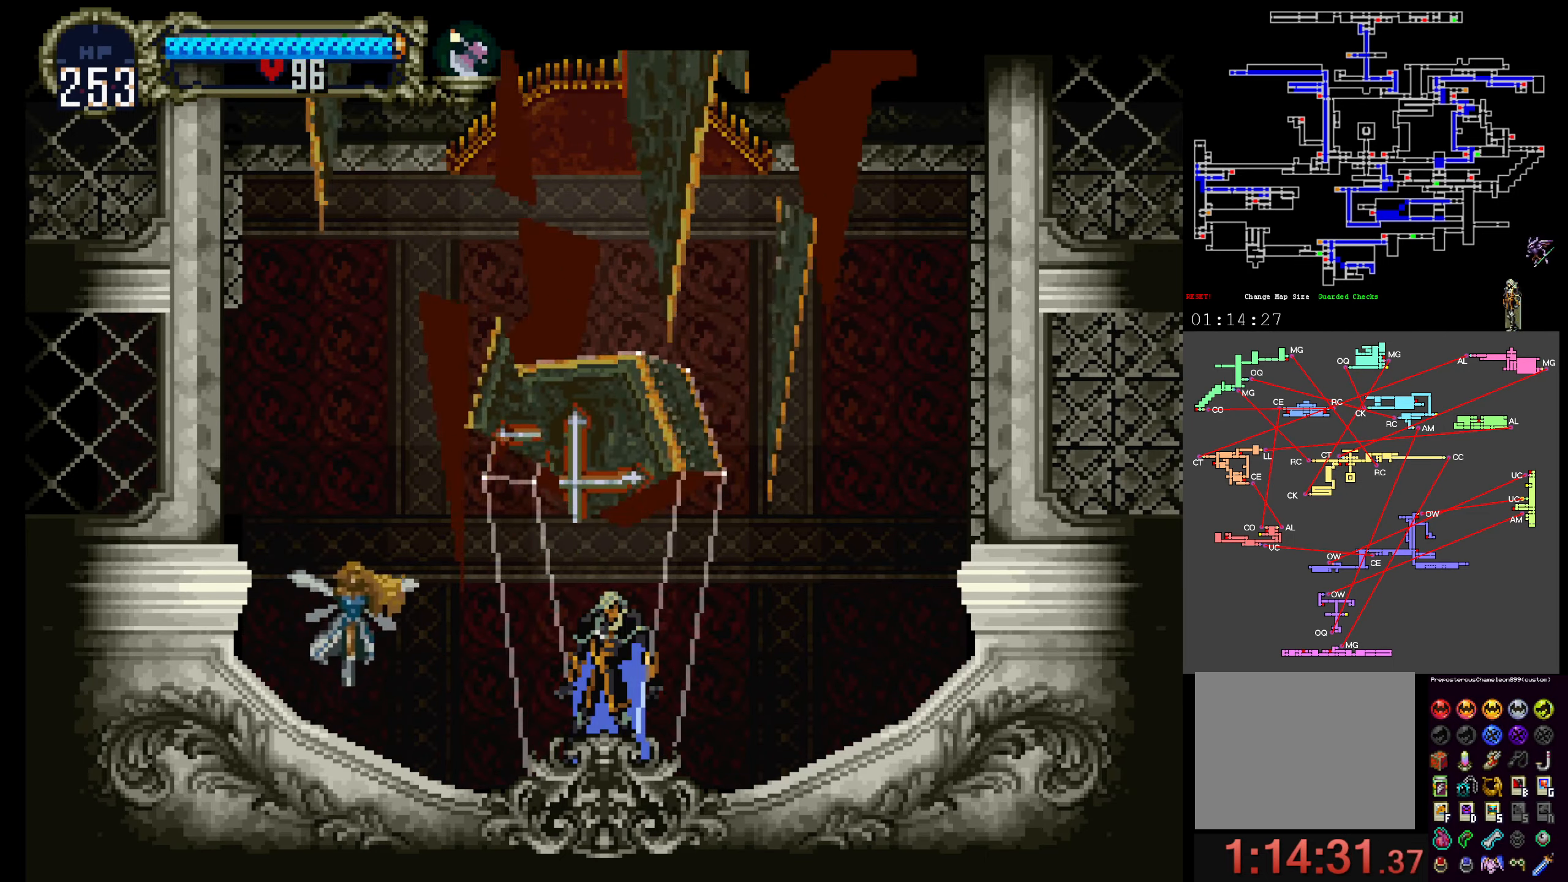
Gameplay with a controller (Xbox layout); each line is a JSON object with the inputs held at the frame after it (dt_ms = milliseconds from this image to that frame). "events" lists button and stick changes between this image and that frame as [ms after this image, input, new state], when the widget could be followed in between. Not read: L3 R3 left_stick right_stick.
{"dt_ms": 500, "buttons": ["Y"], "events": [[100, "Y", "down"], [117, "X", "up"], [150, "X", "down"], [167, "Y", "up"], [267, "X", "up"], [267, "Y", "down"], [350, "X", "down"], [367, "Y", "up"], [467, "Y", "down"], [483, "X", "up"]]}
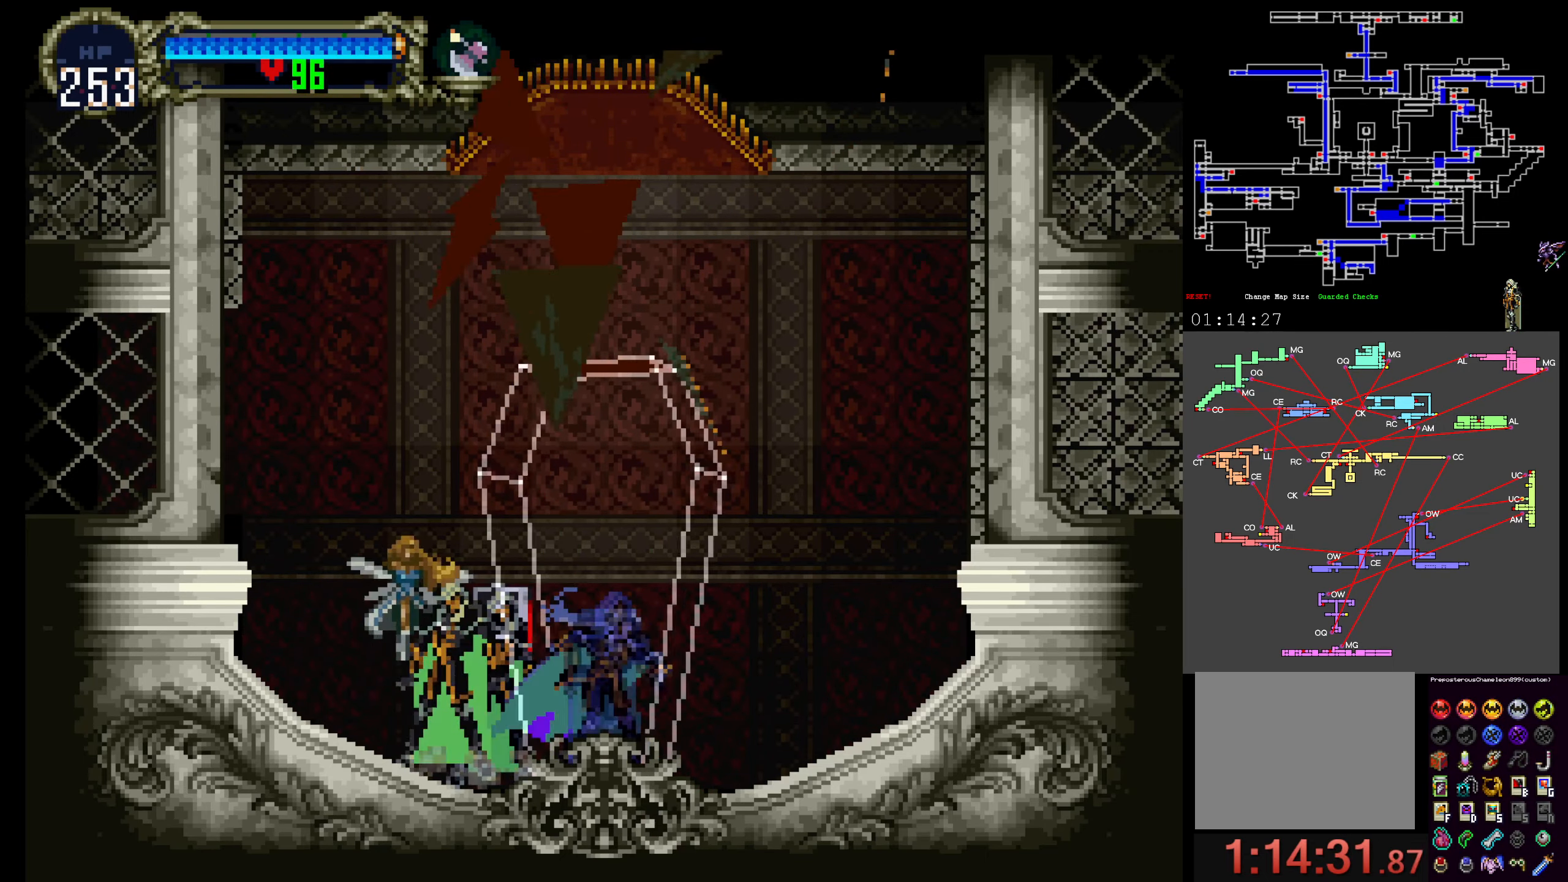
{"dt_ms": 1000, "buttons": ["Y"]}
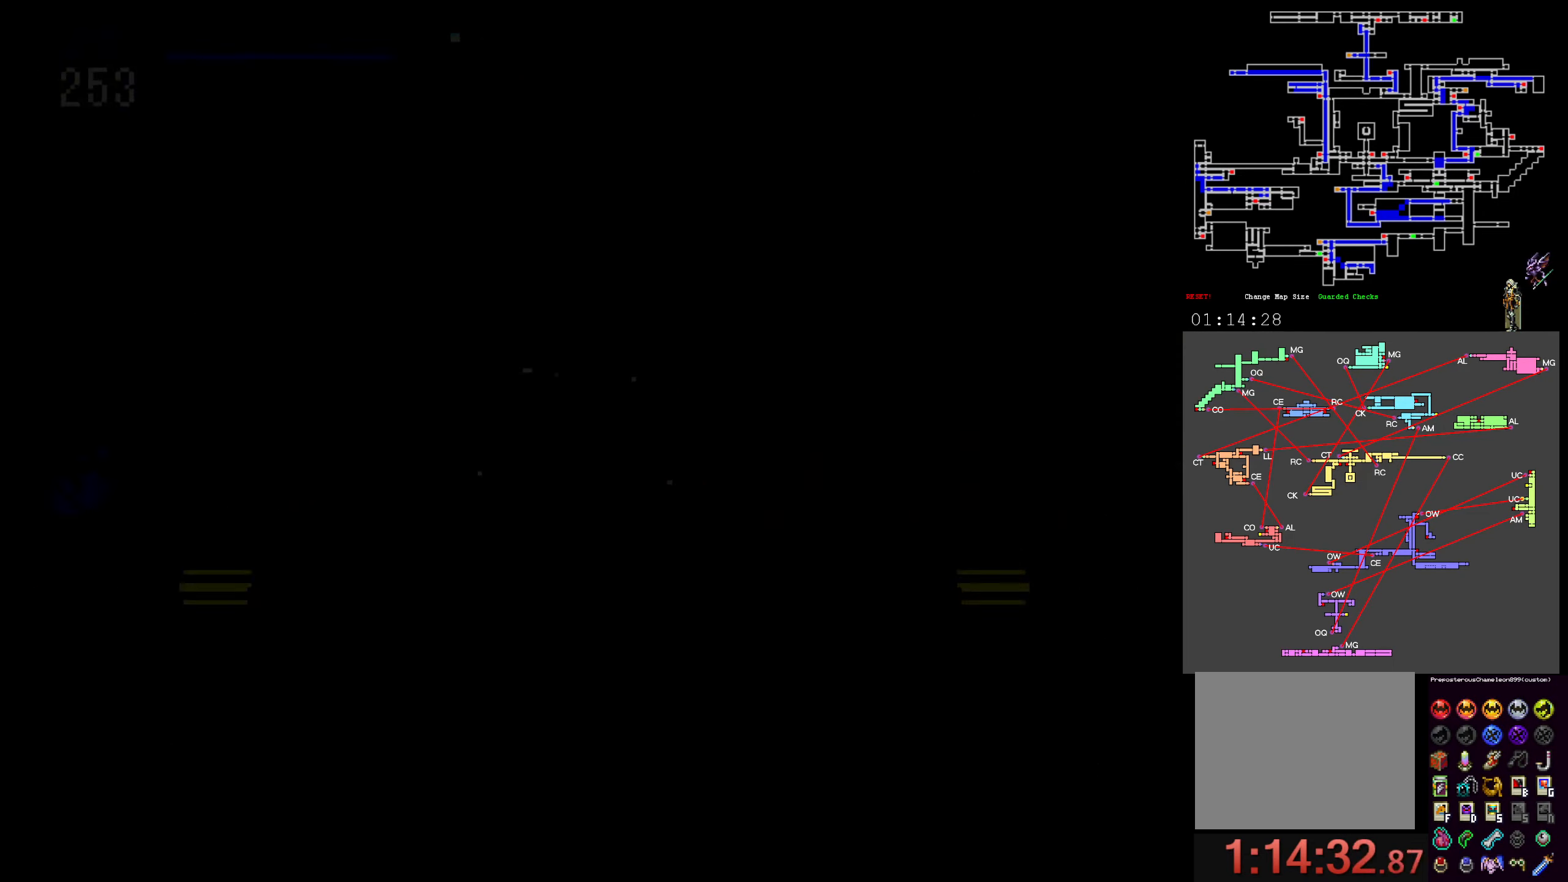
{"dt_ms": 500, "buttons": [], "events": [[33, "X", "down"], [67, "Y", "up"], [183, "X", "up"], [183, "Y", "down"], [250, "X", "down"], [267, "Y", "up"], [367, "Y", "down"], [383, "X", "up"], [467, "Y", "up"]]}
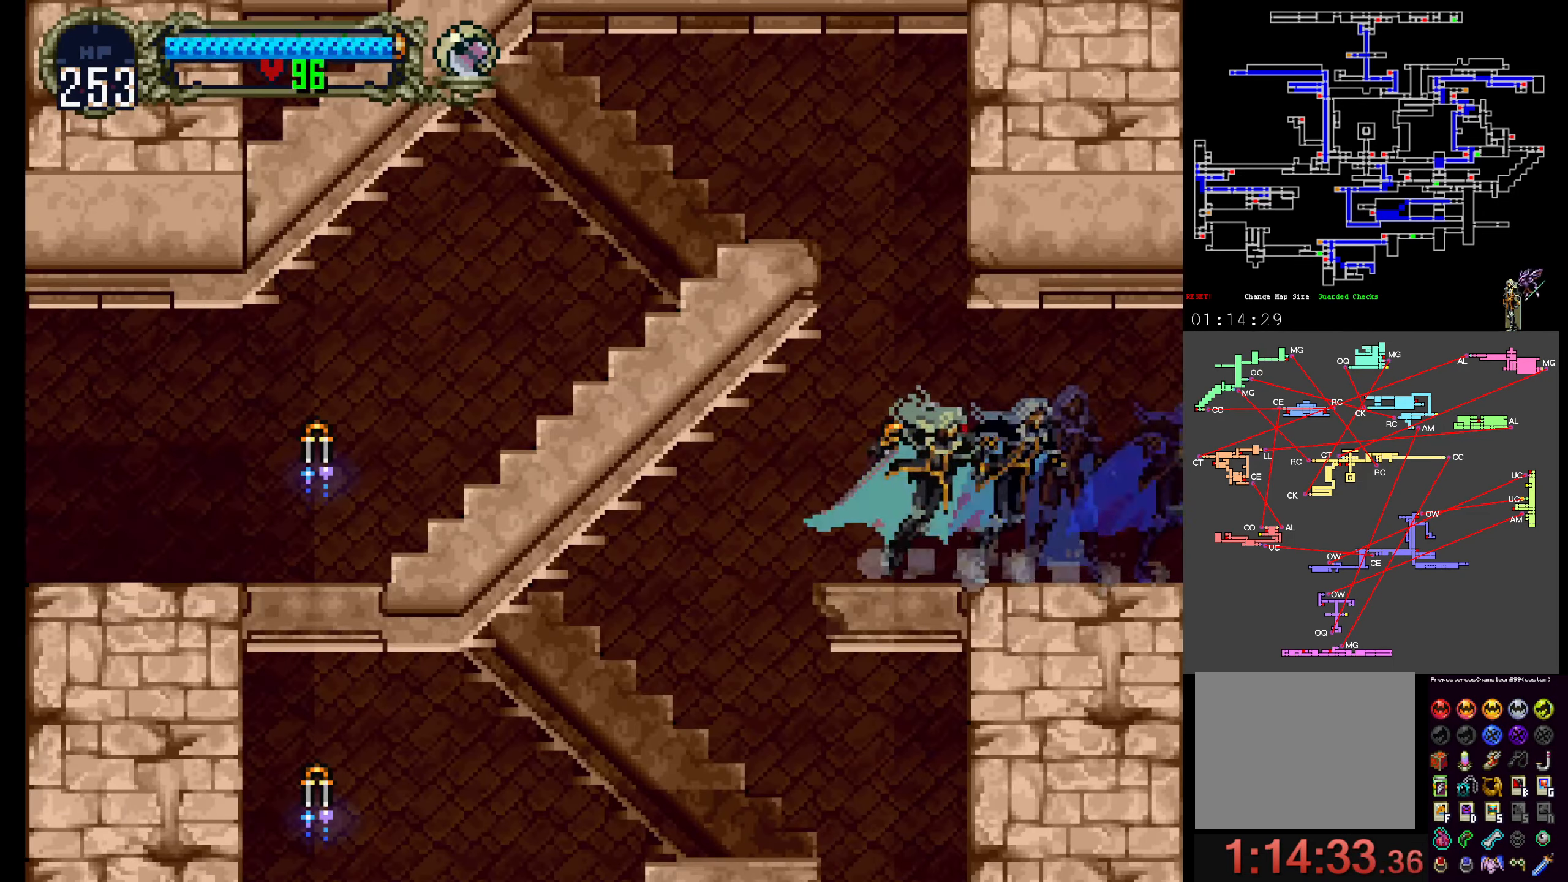
{"dt_ms": 500, "buttons": ["A"], "events": [[250, "A", "down"]]}
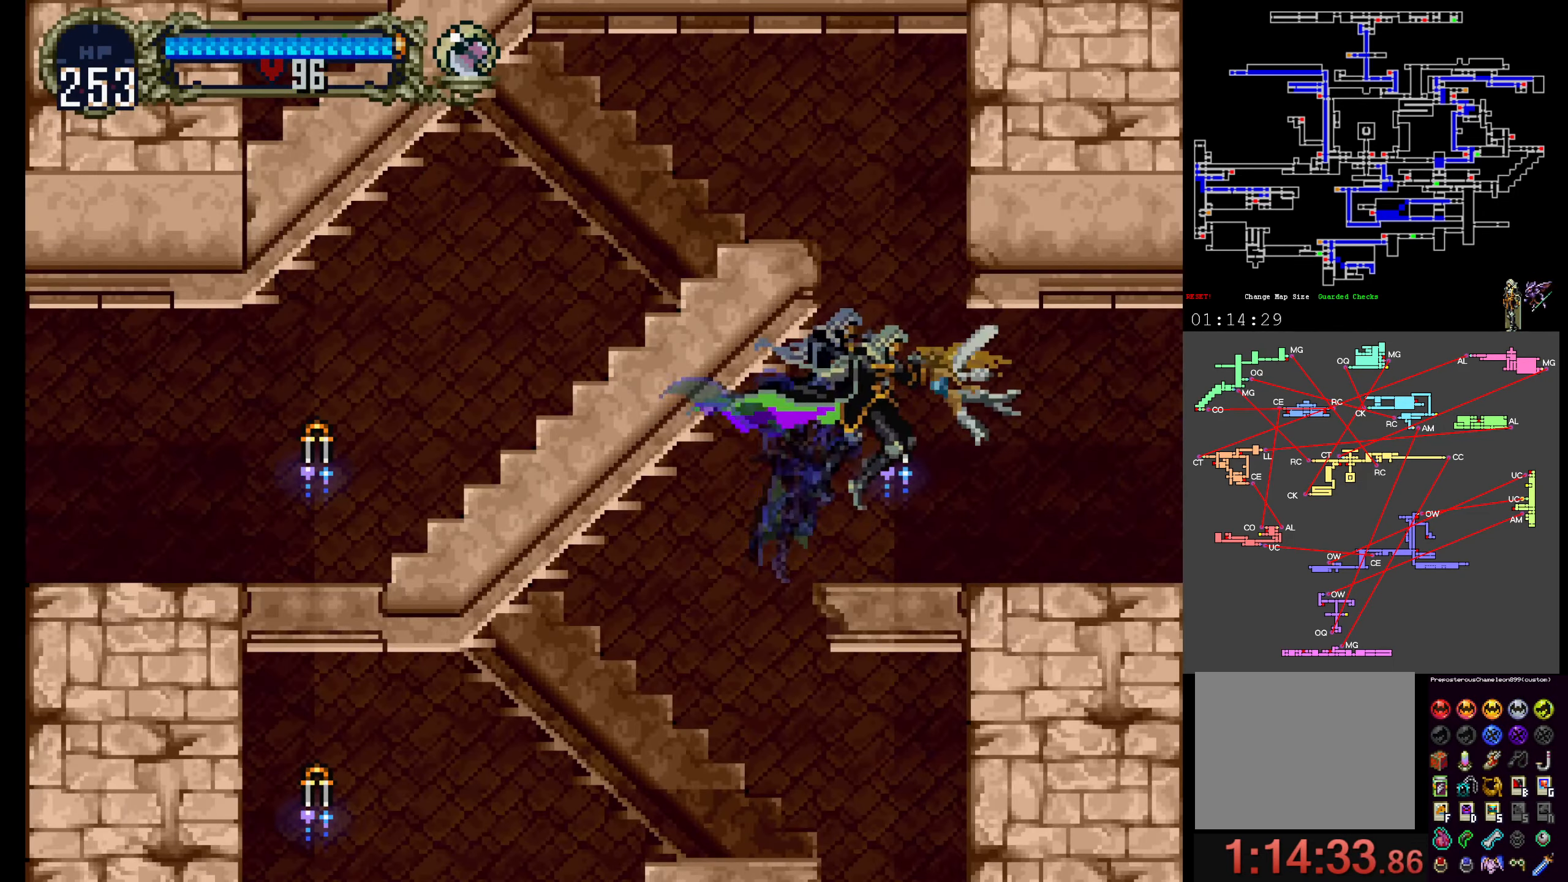
{"dt_ms": 500, "buttons": ["A"], "events": [[100, "A", "up"], [284, "A", "down"]]}